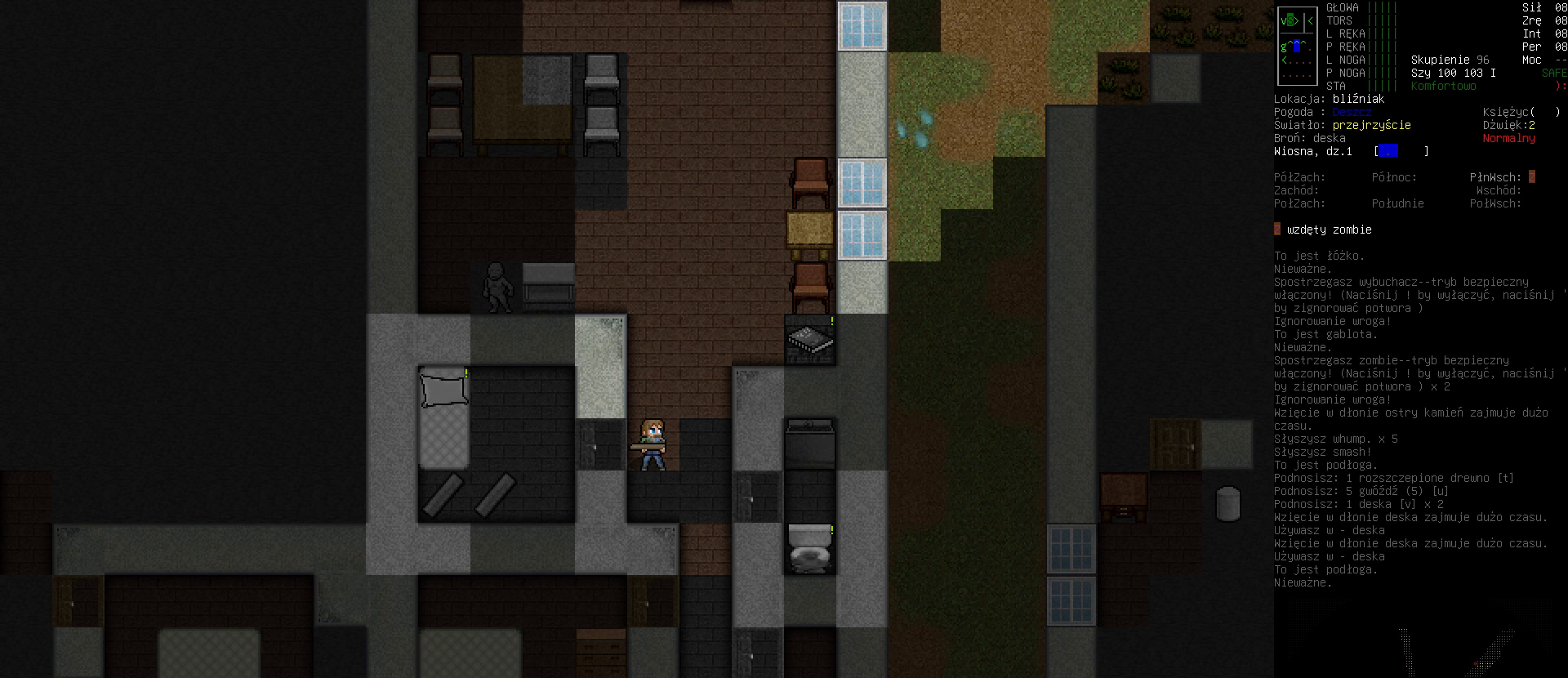
Gameplay with keyboard; each line is a JSON object with the keys held at the frame after it. "events" lists presses ("down") and releases ("up") of ".", "/", "0", "1", "2", "3", "4", "5", "6", "7", "8", "9", "a", "alt_l", "alt_r", "b", "backslash", "backspace", "c", "caps_lock", "comma", "ctrl_l", "ctrl_r", "d", "down", "e", "equals", "escape", "f", "f1", "f10", "f11", "f12", "f2", "f3", "f4", "f5", "f6", "f7", "f8", "f9", "g", "h", "i", "j", "k", "l", "lbracket", "left", "m", "minus", "n", "o", "p", "q", "quote", "r", "rbracket", "return", "right", "s", "semicolon", "shift_l", "shift_r", "space", "super", "t", "tab", "tilde", "u", "up", "v", "w", "x", "y" and "z" between this image and that frame as [ms after this image, input, new state], when the widget could be followed in between. No other keys are recorded. Mouse input is not recorded.
{"keys": [], "events": [[67, "down", "down"], [233, "down", "up"]]}
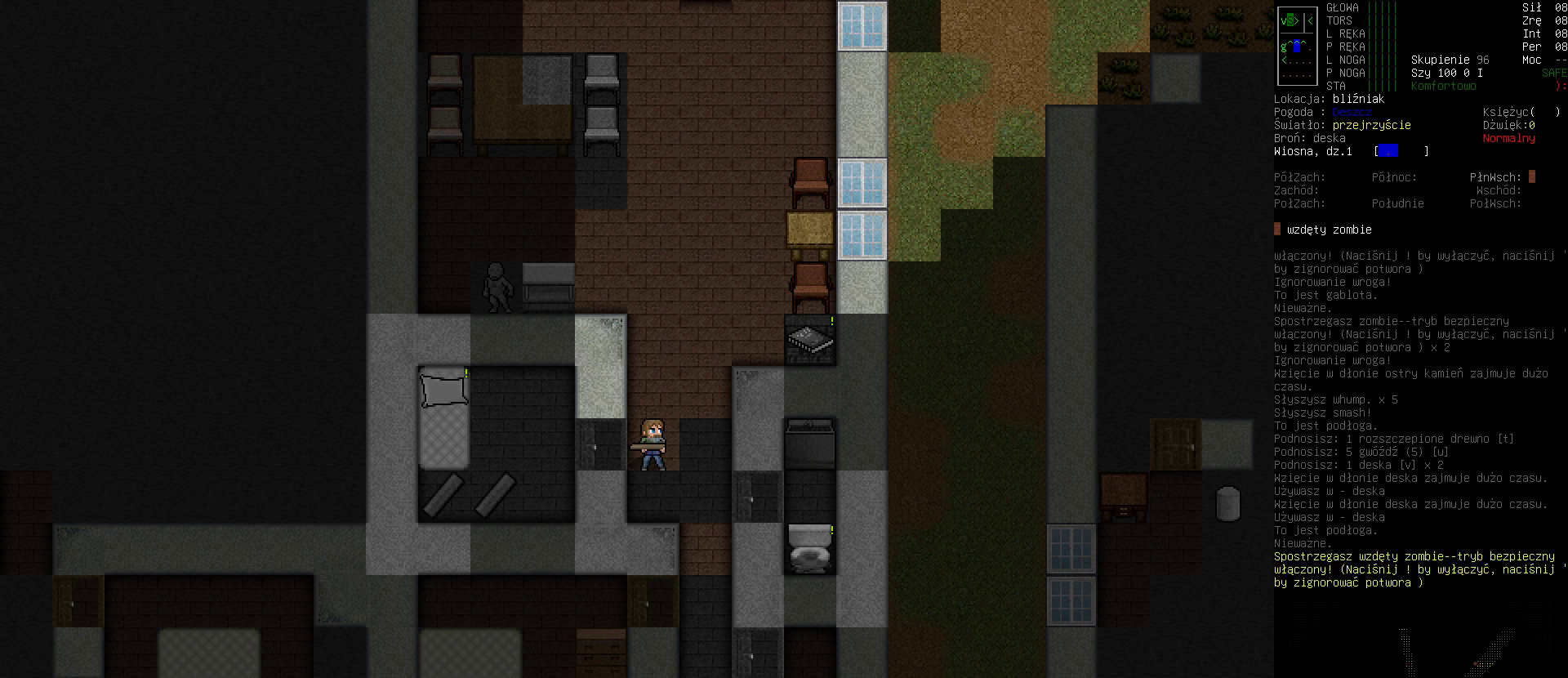
{"keys": [], "events": []}
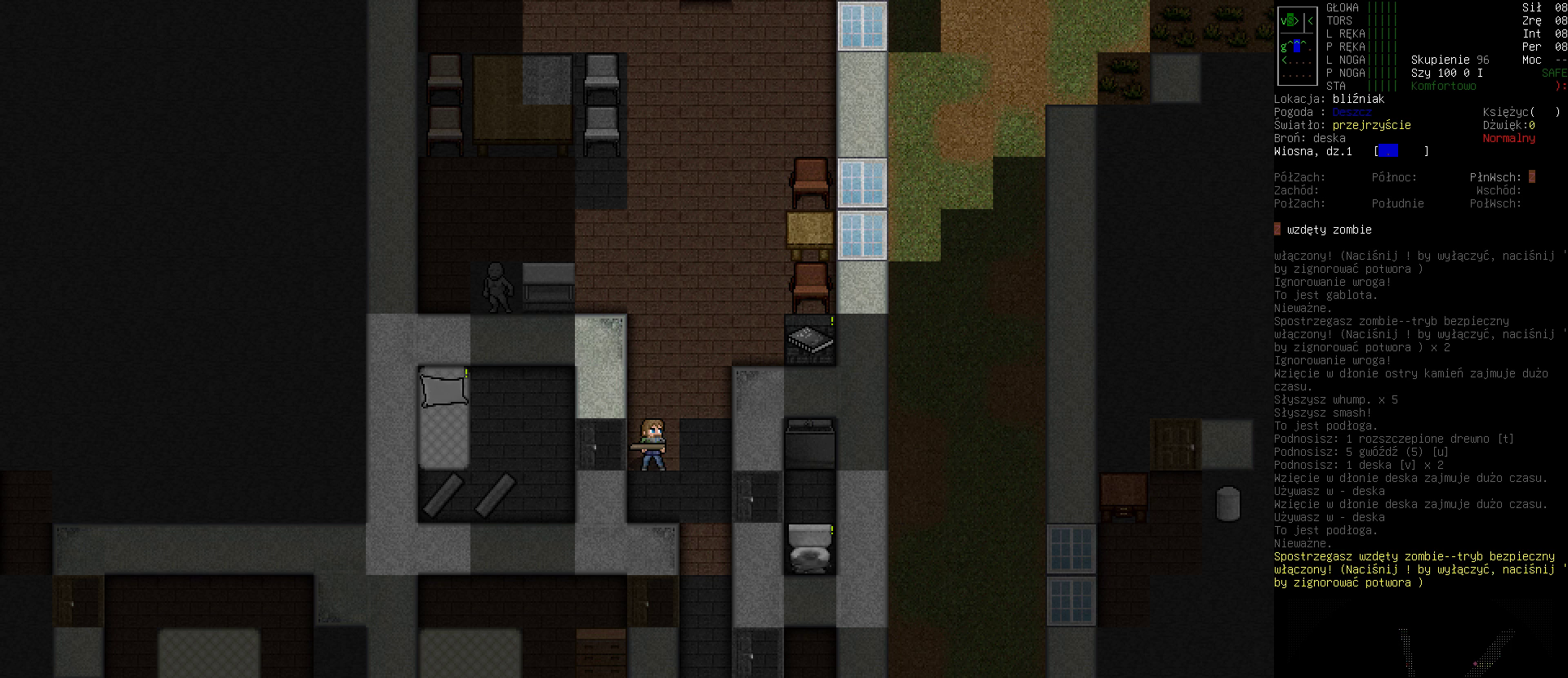
{"keys": [], "events": []}
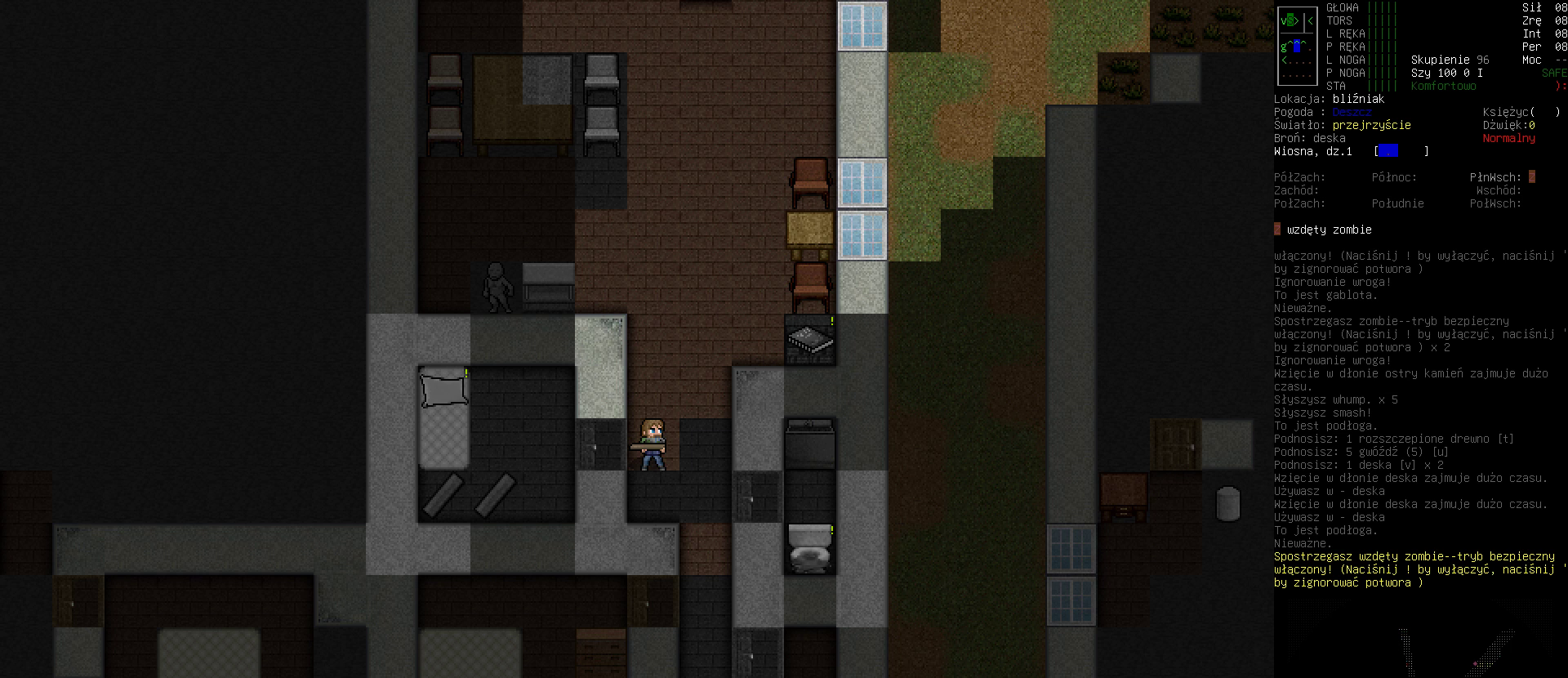
{"keys": [], "events": []}
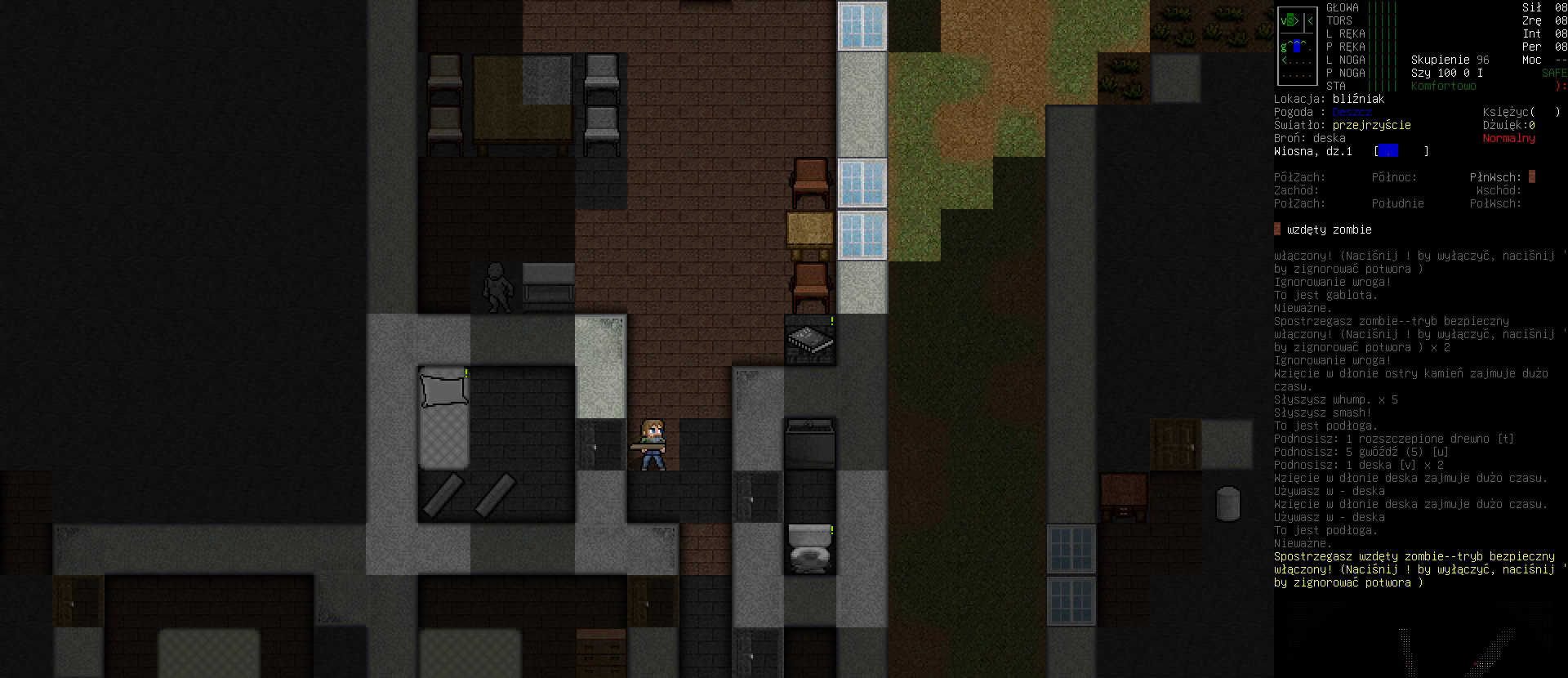
{"keys": [], "events": []}
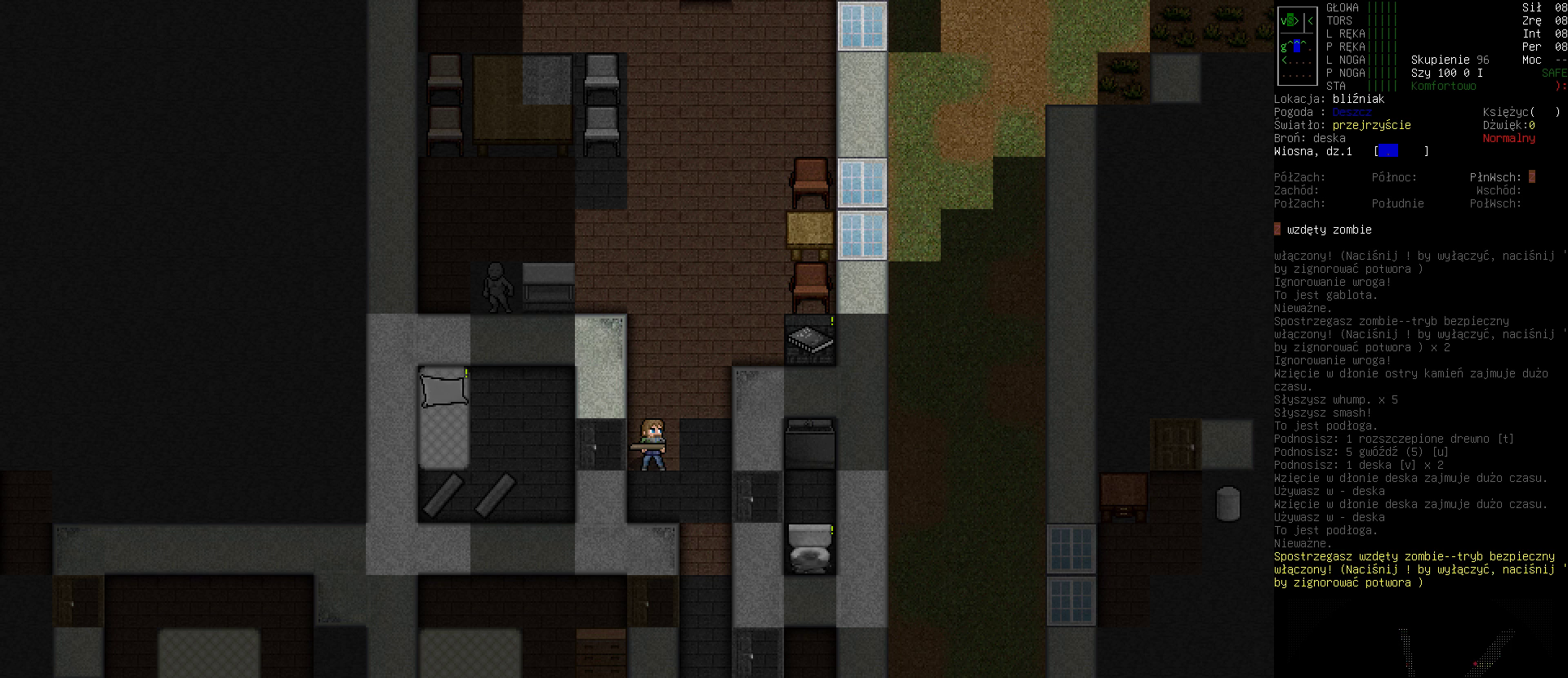
{"keys": [], "events": []}
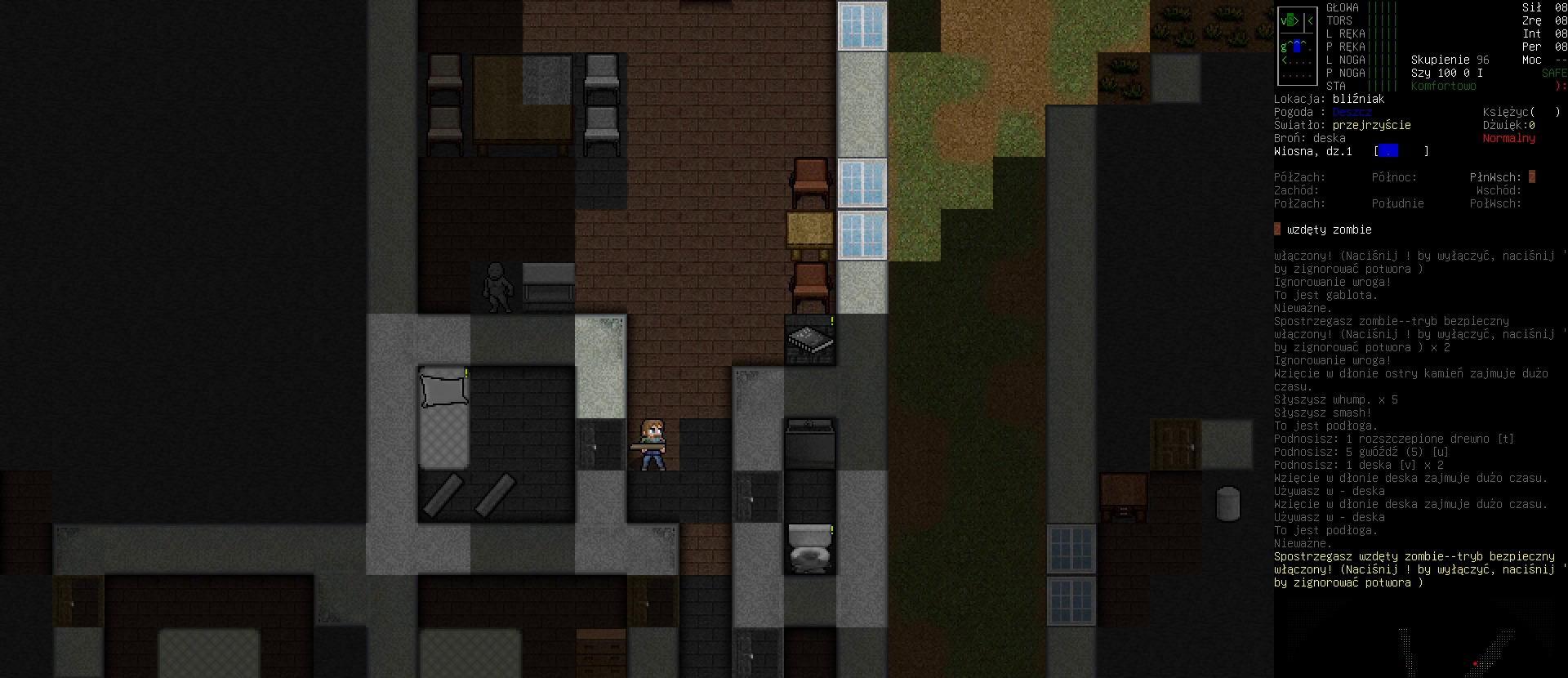
{"keys": ["shift_r"], "events": [[300, "shift_r", "down"]]}
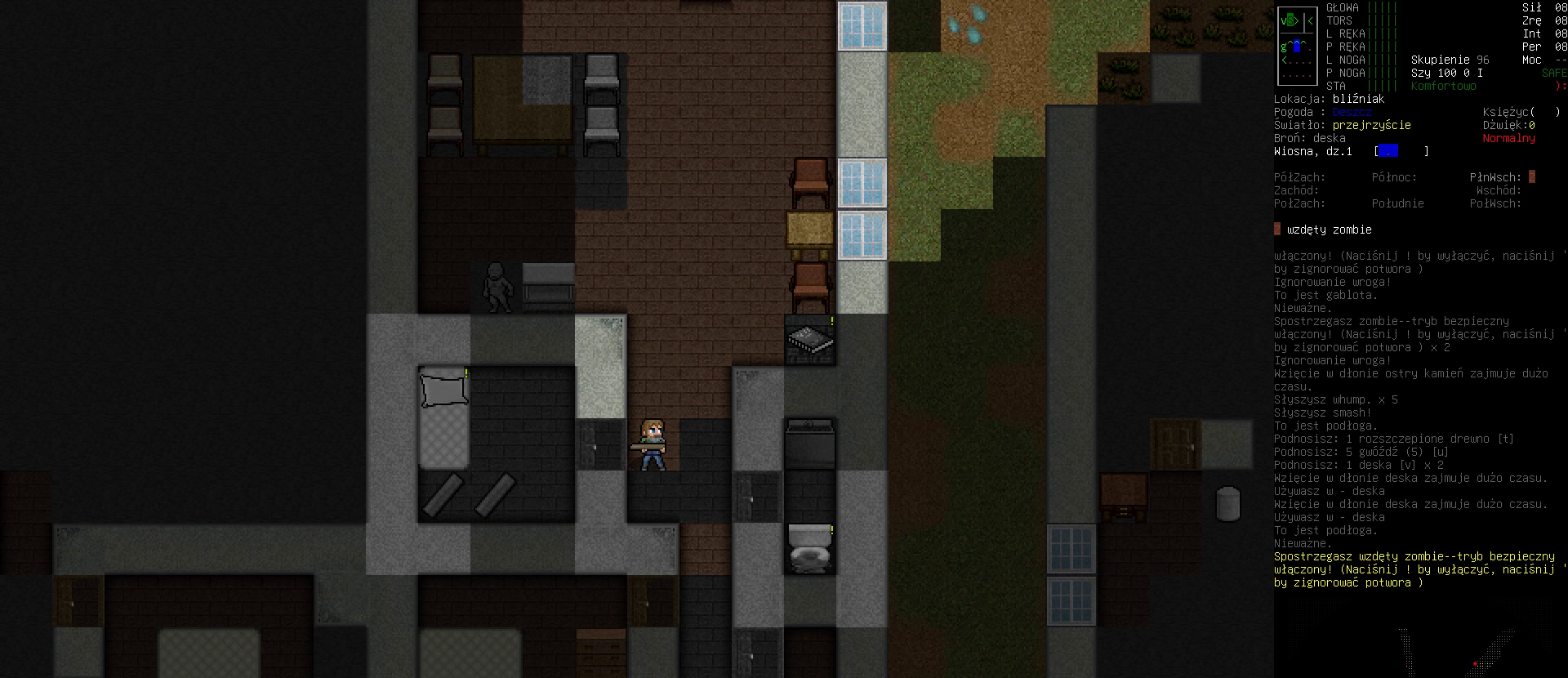
{"keys": ["shift_r"], "events": [[67, "v", "down"], [167, "v", "up"]]}
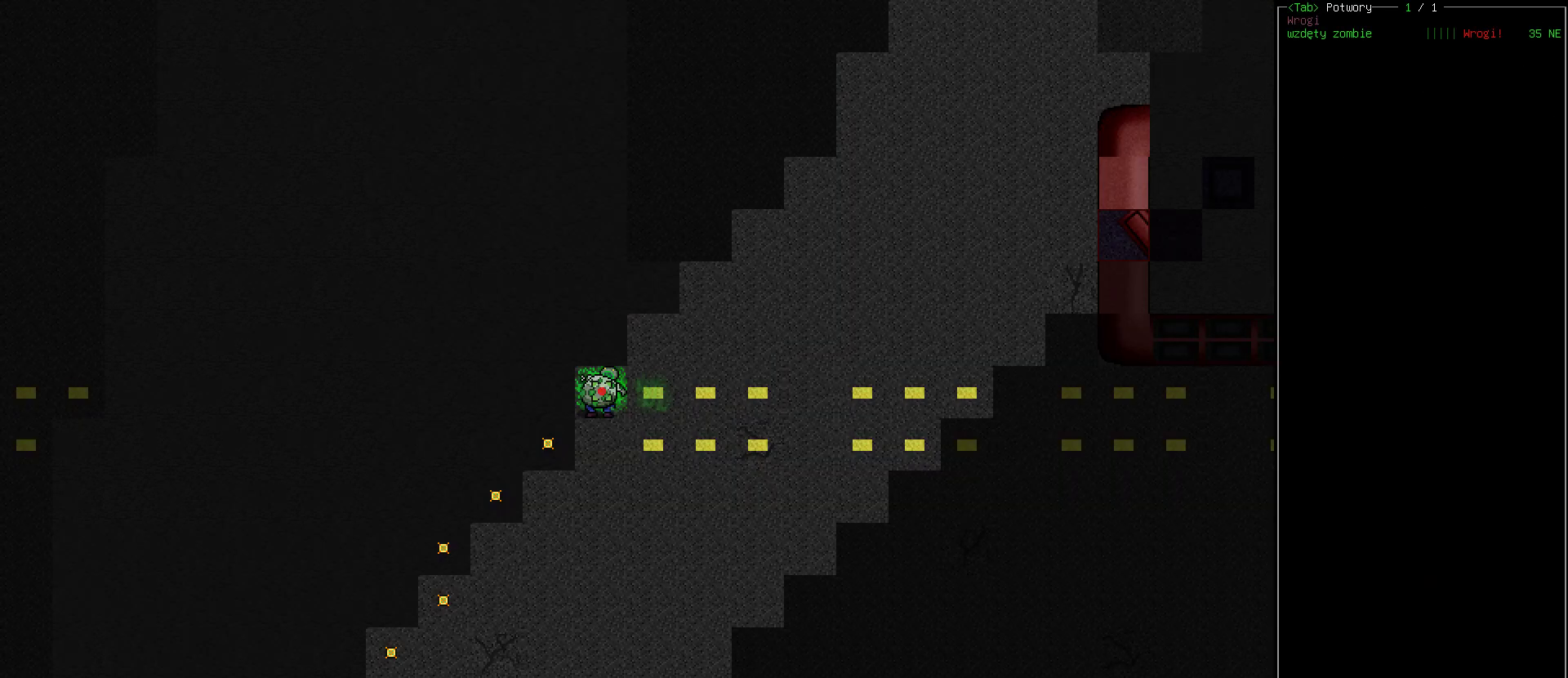
{"keys": ["shift_r"], "events": []}
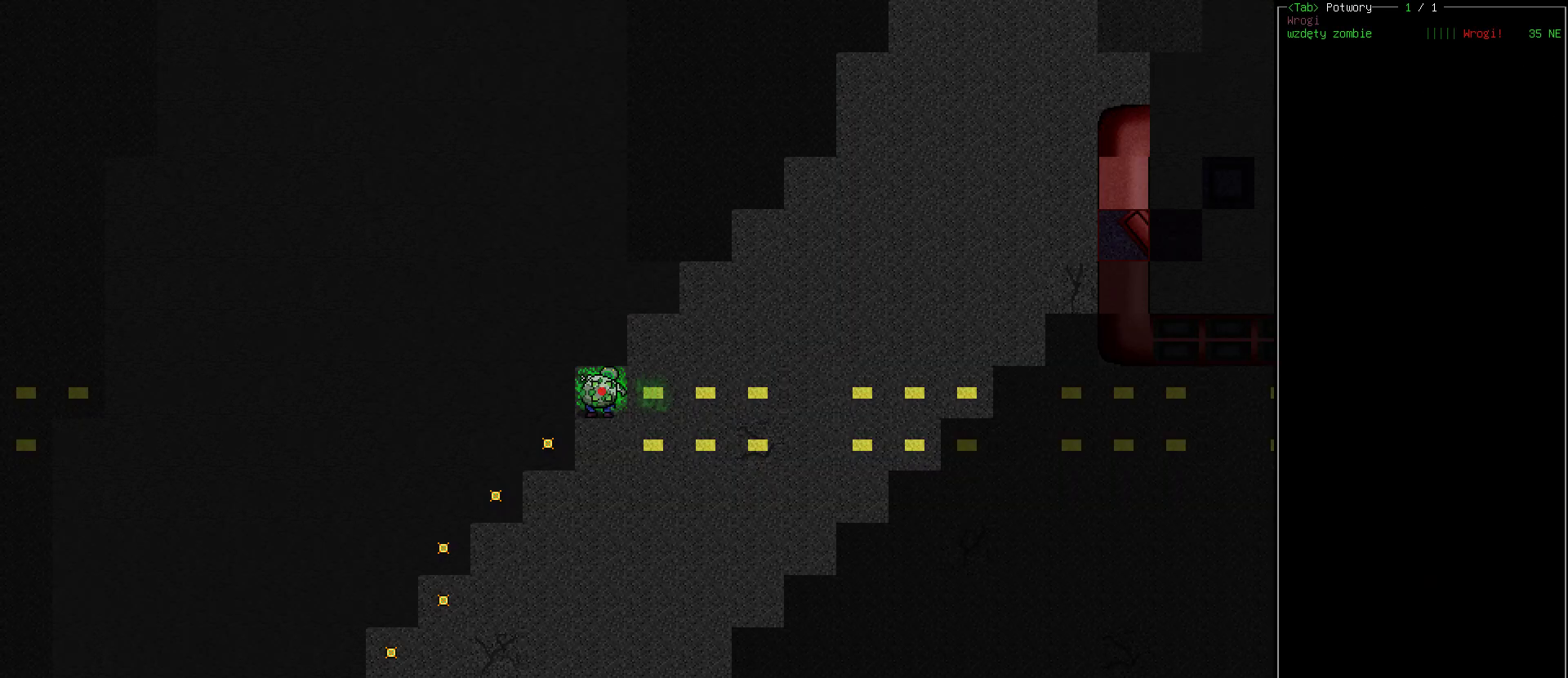
{"keys": [], "events": [[300, "shift_r", "up"]]}
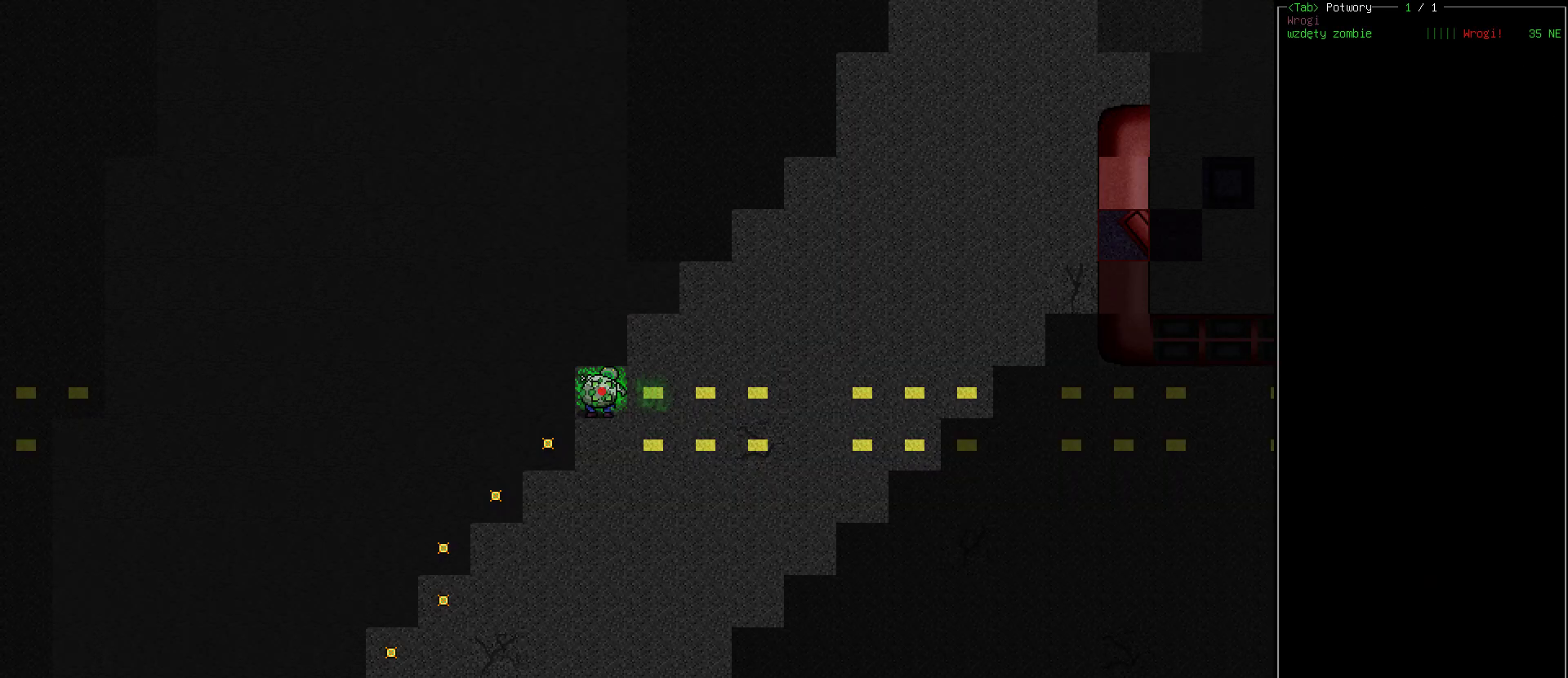
{"keys": [], "events": []}
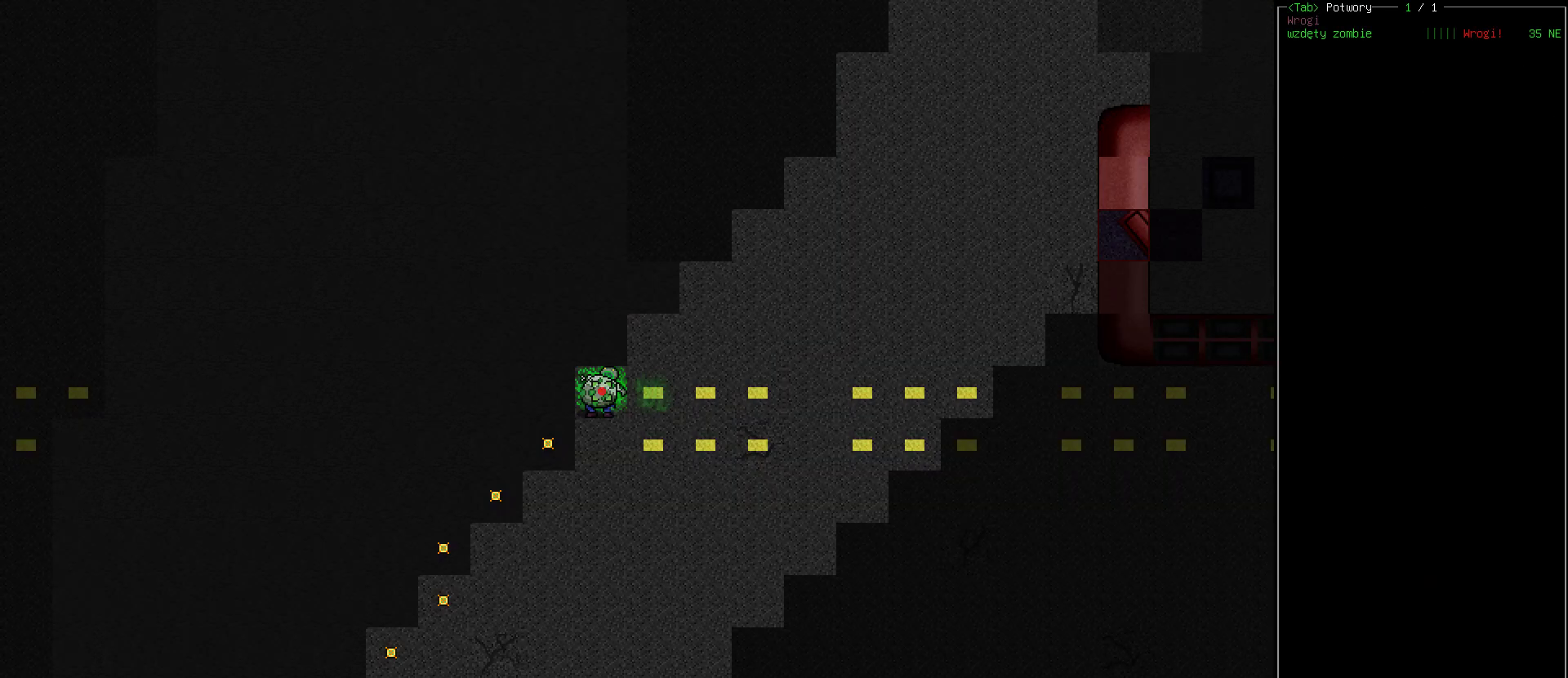
{"keys": [], "events": []}
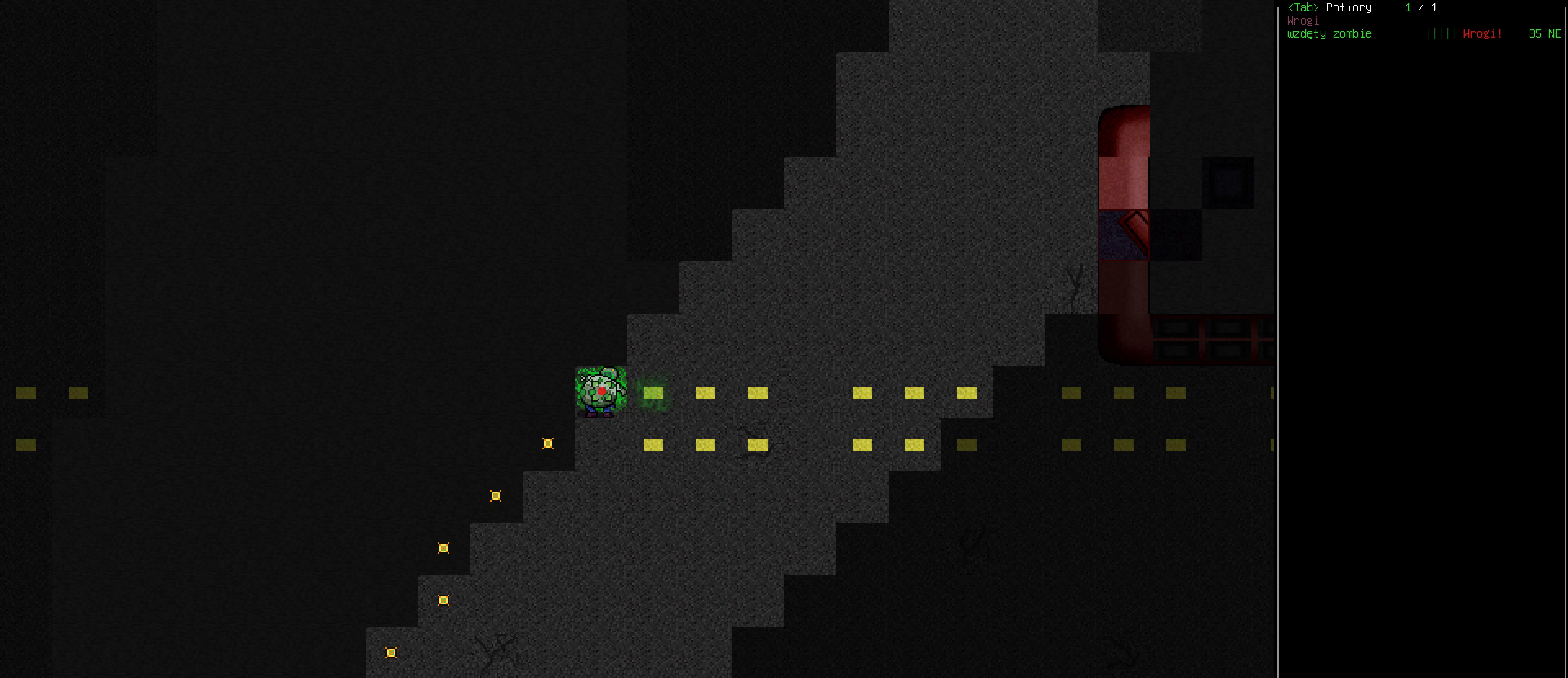
{"keys": [], "events": []}
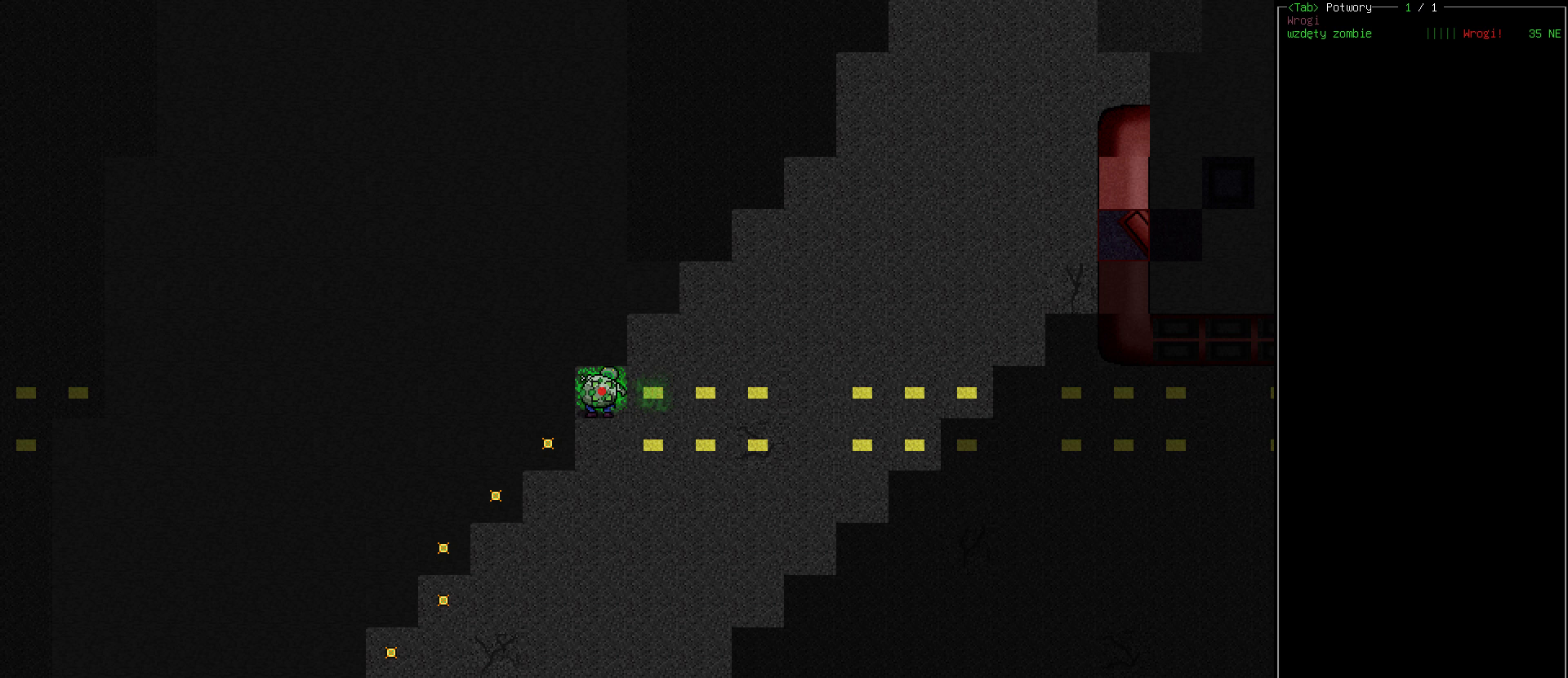
{"keys": [], "events": []}
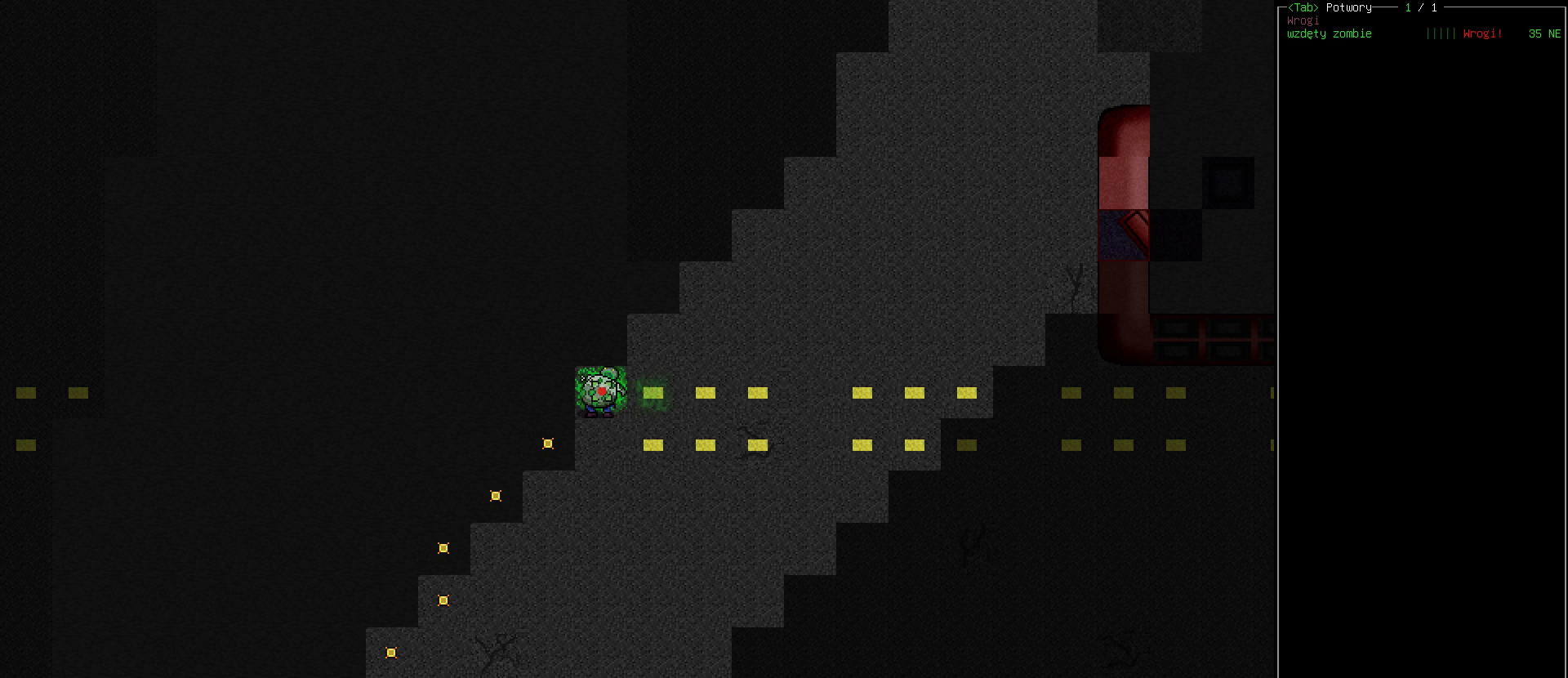
{"keys": [], "events": []}
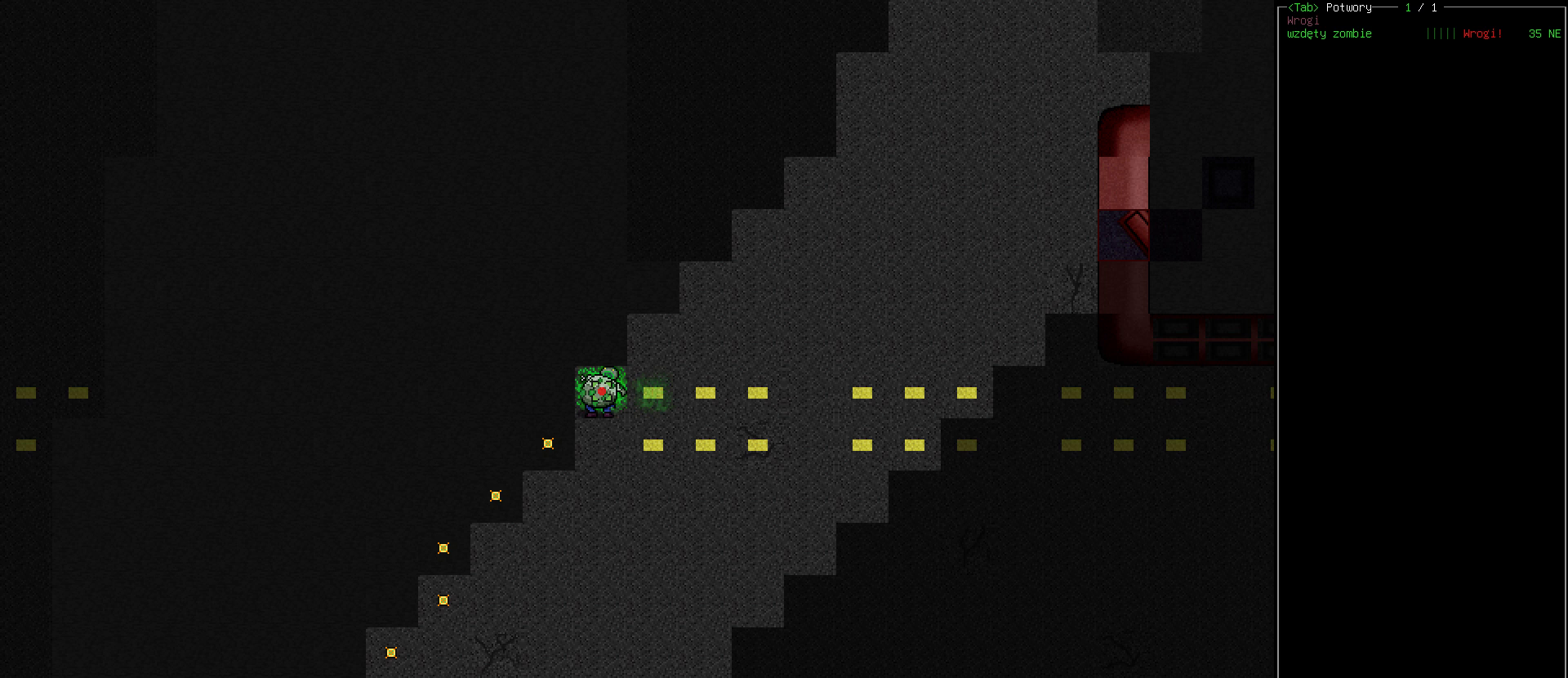
{"keys": [], "events": []}
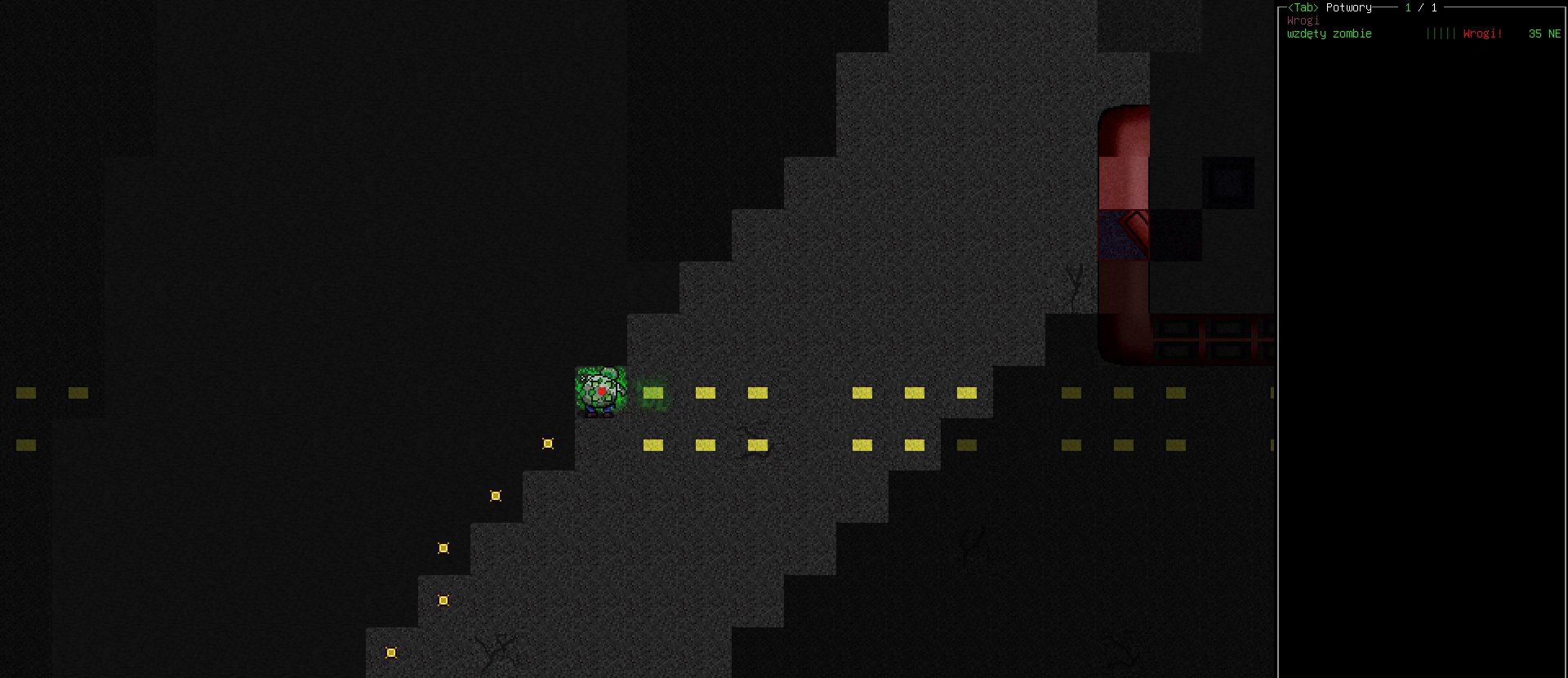
{"keys": [], "events": [[133, "escape", "down"], [267, "escape", "up"]]}